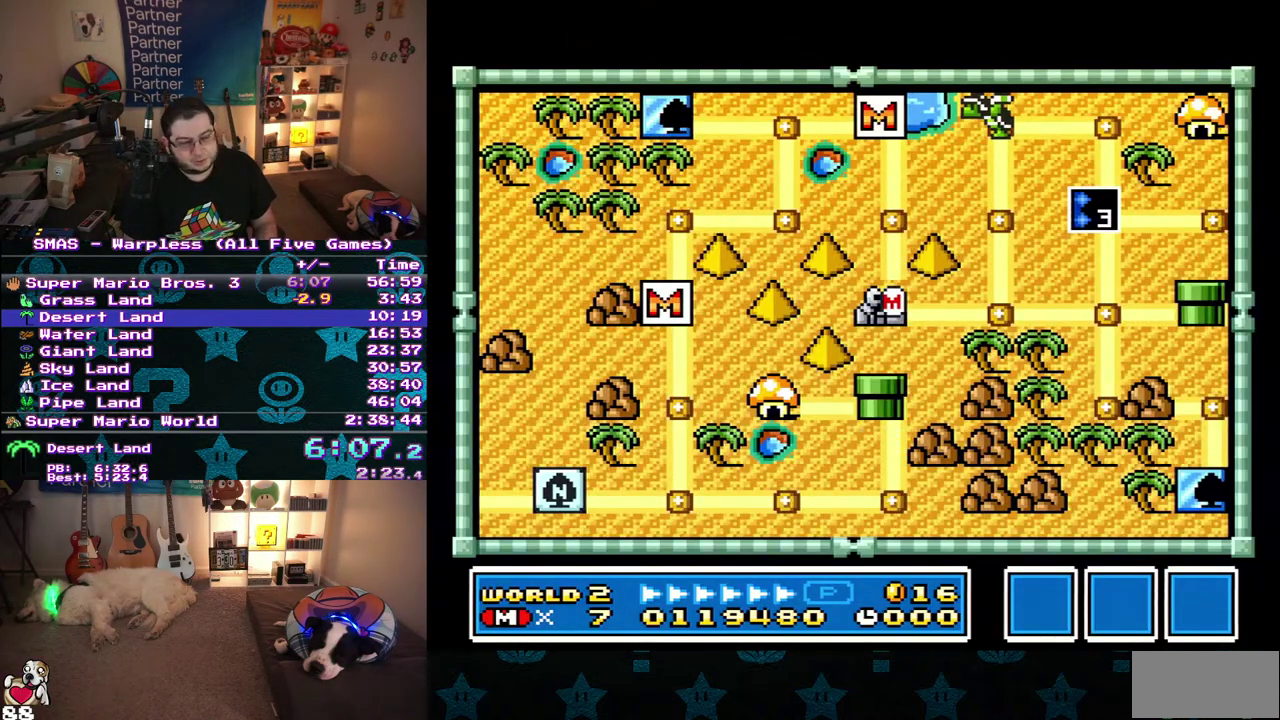
Gameplay with a controller (Nintendo layout); each line is a JSON object with the inputs held at the frame after it. "events" lists button and stick changes between this image and that frame as [ms after this image, input, new state], when the widget could be followed in between. Not read: A L3 R3.
{"buttons": ["DPAD_RIGHT"], "events": [[17, "DPAD_RIGHT", "down"]]}
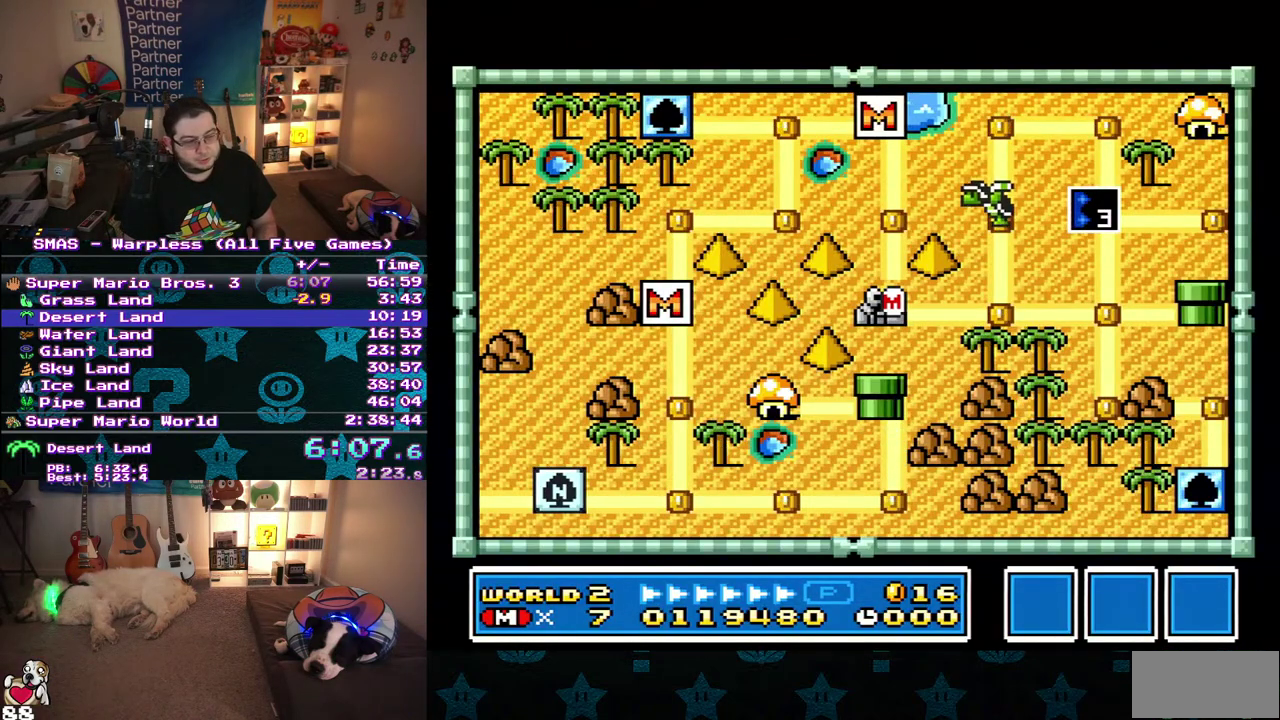
{"buttons": ["DPAD_RIGHT"], "events": []}
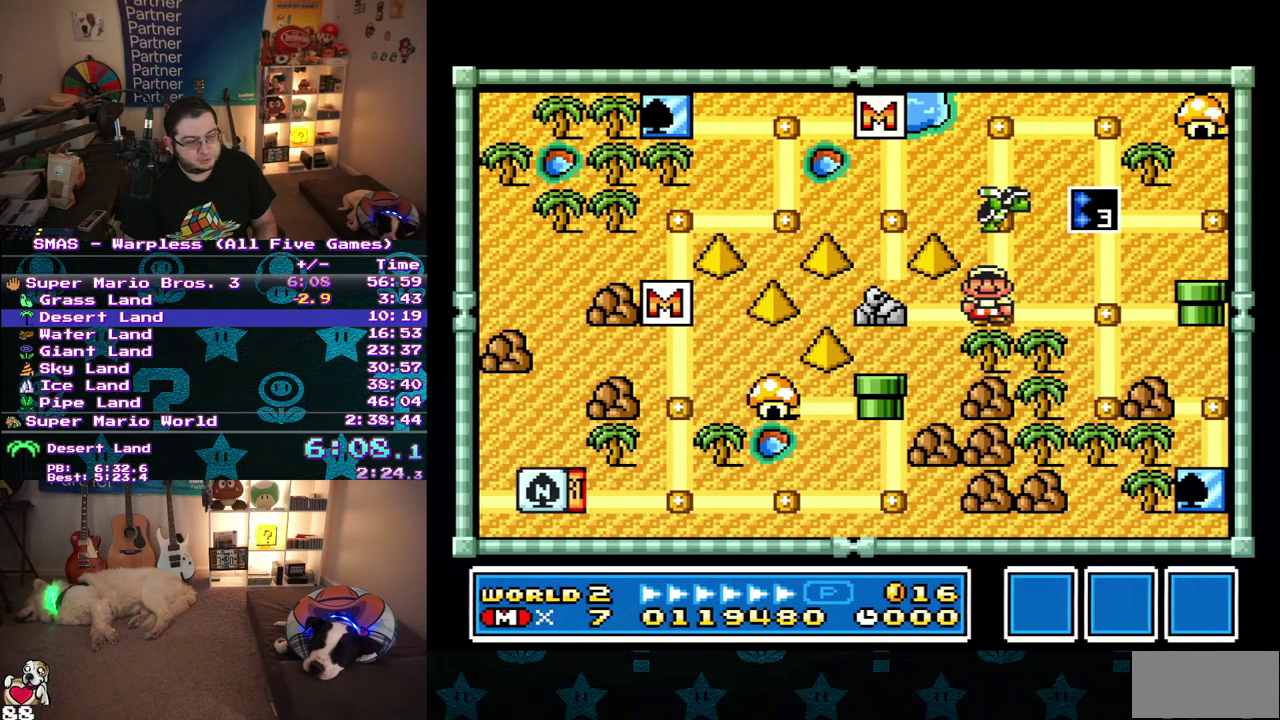
{"buttons": ["DPAD_UP"], "events": [[17, "DPAD_RIGHT", "up"], [67, "DPAD_RIGHT", "down"], [250, "DPAD_RIGHT", "up"], [367, "DPAD_UP", "down"]]}
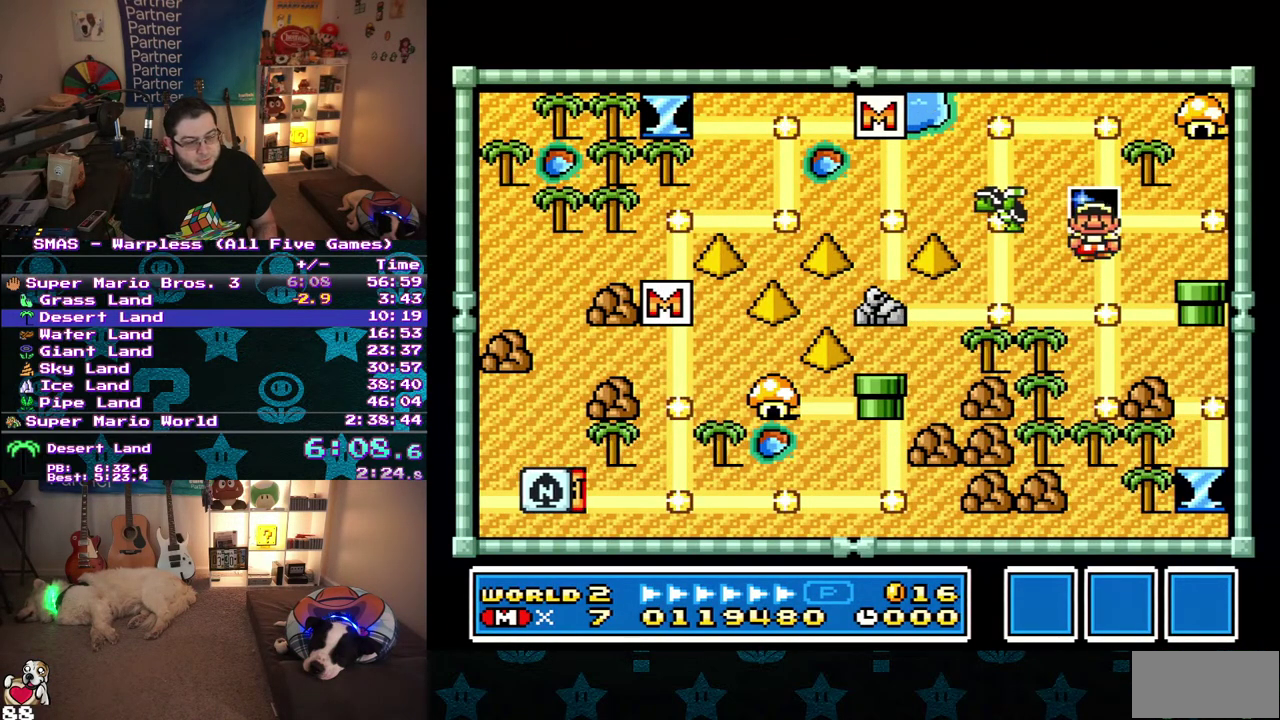
{"buttons": [], "events": [[50, "DPAD_UP", "up"]]}
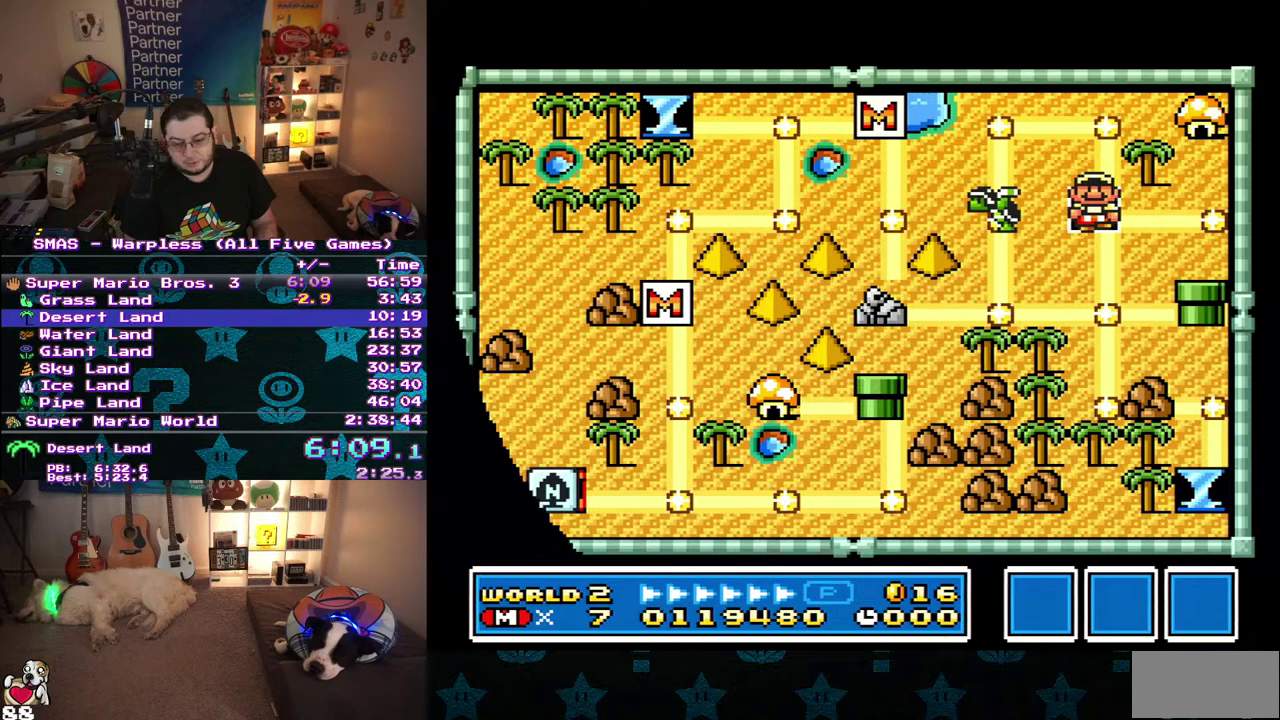
{"buttons": ["B", "DPAD_RIGHT"], "events": [[167, "DPAD_RIGHT", "down"], [283, "B", "down"]]}
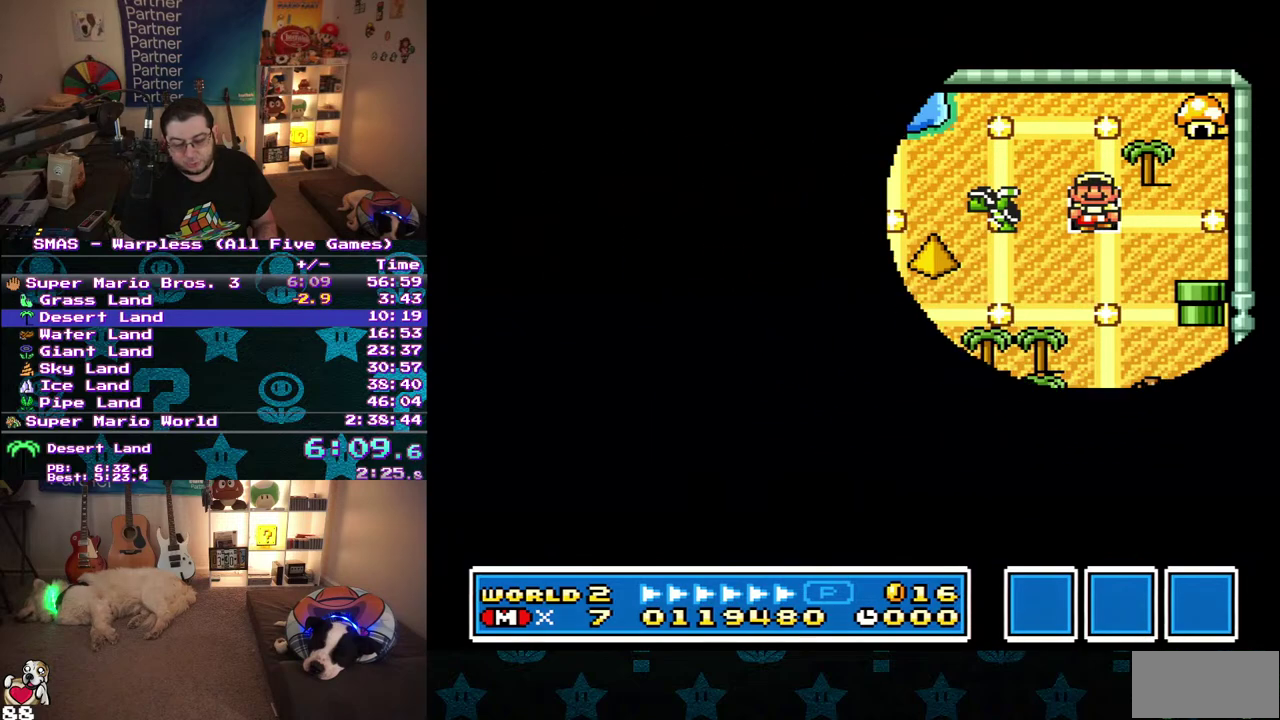
{"buttons": ["B", "DPAD_RIGHT"], "events": []}
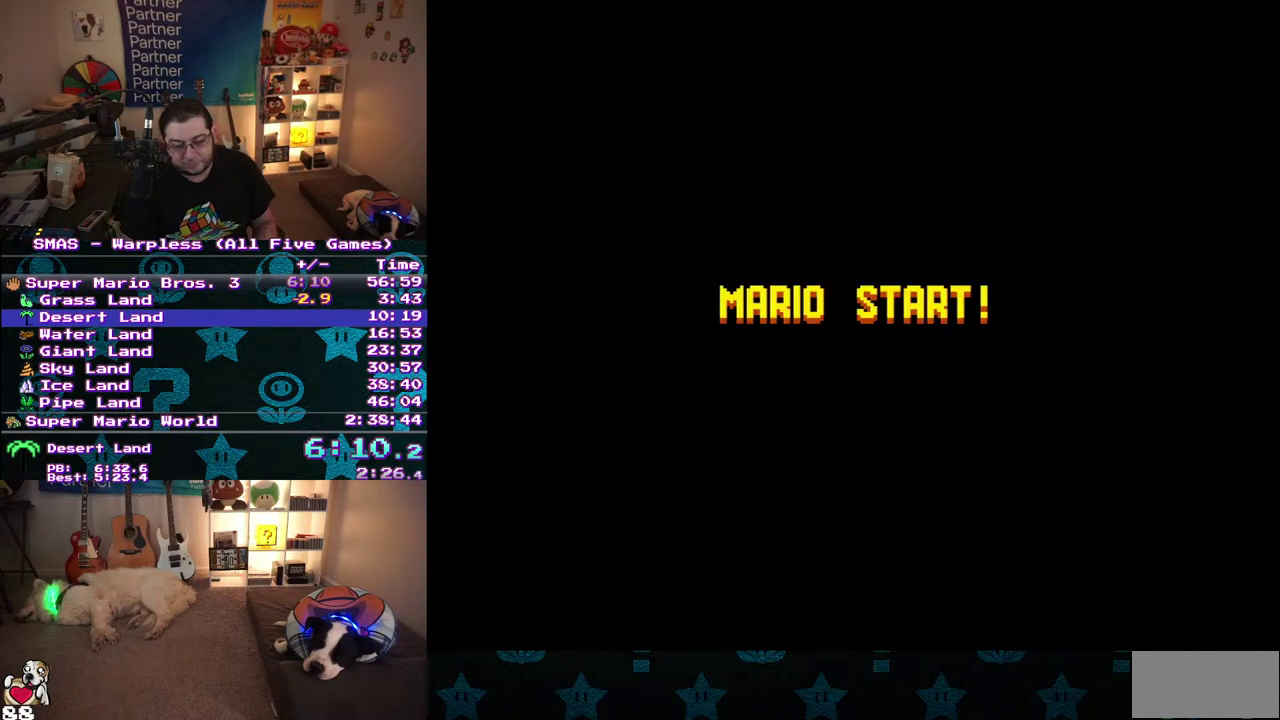
{"buttons": ["B", "DPAD_RIGHT"], "events": []}
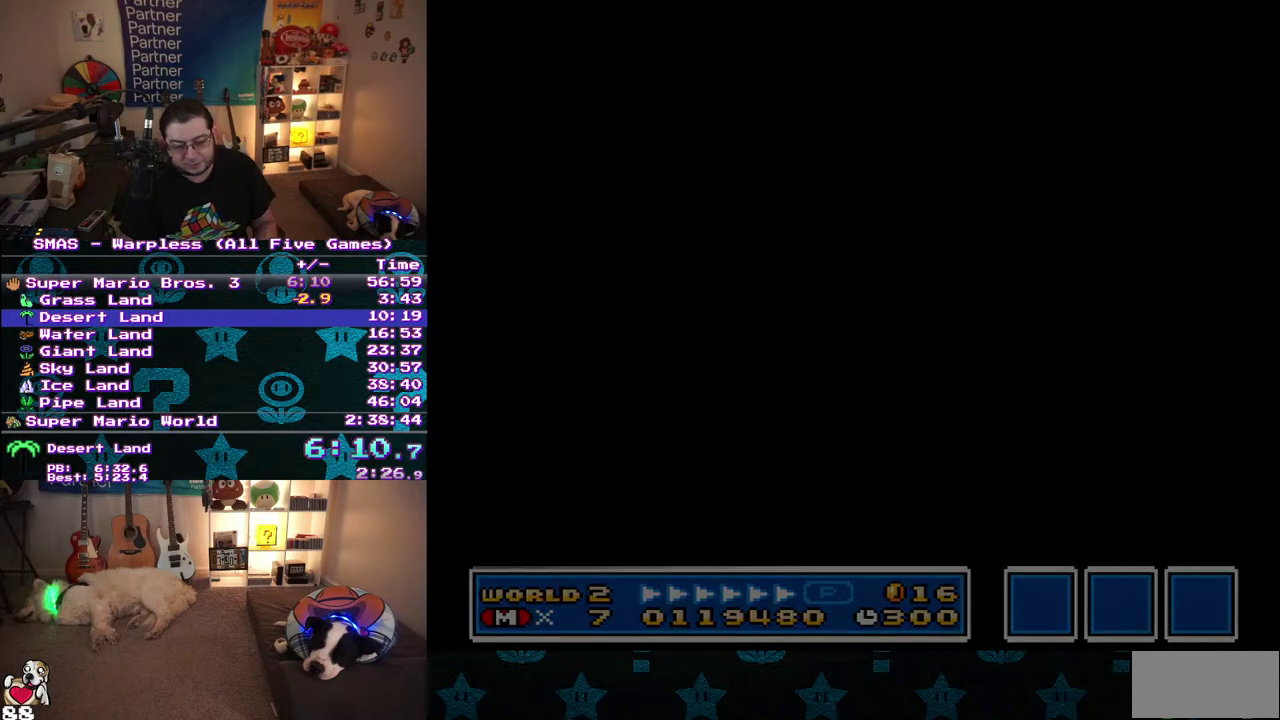
{"buttons": ["B", "DPAD_RIGHT"], "events": []}
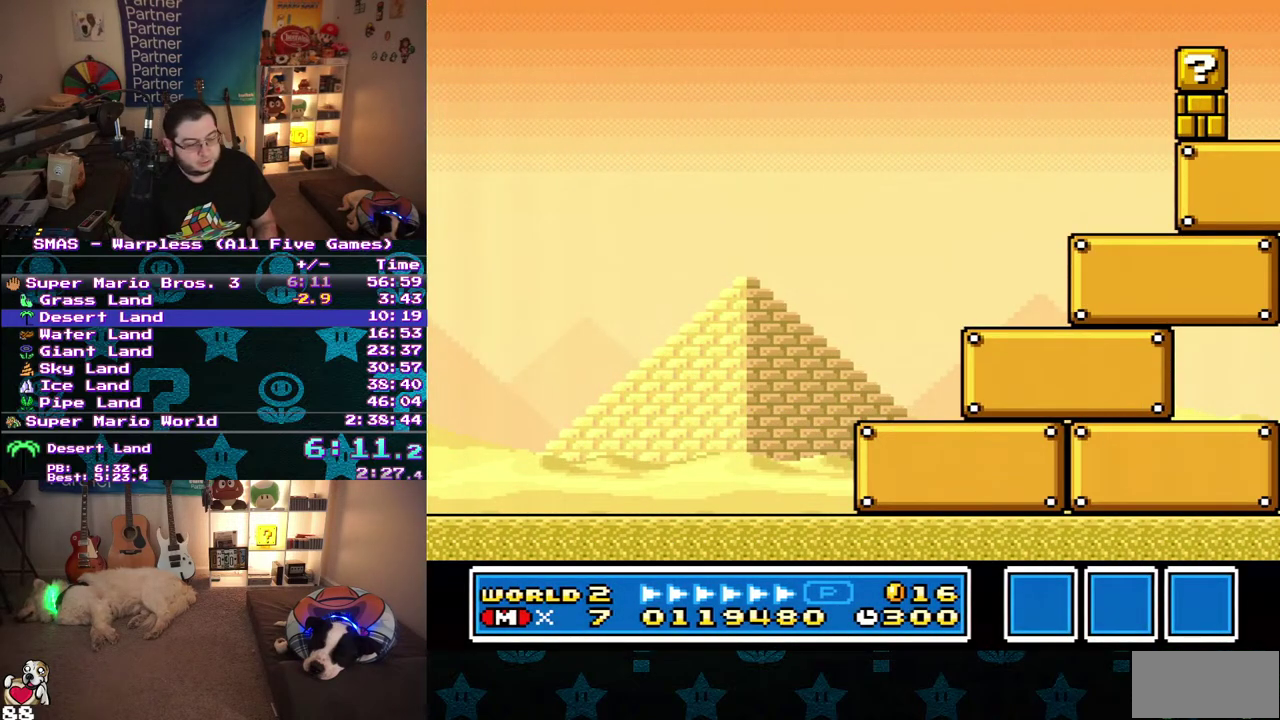
{"buttons": ["B", "DPAD_RIGHT"], "events": []}
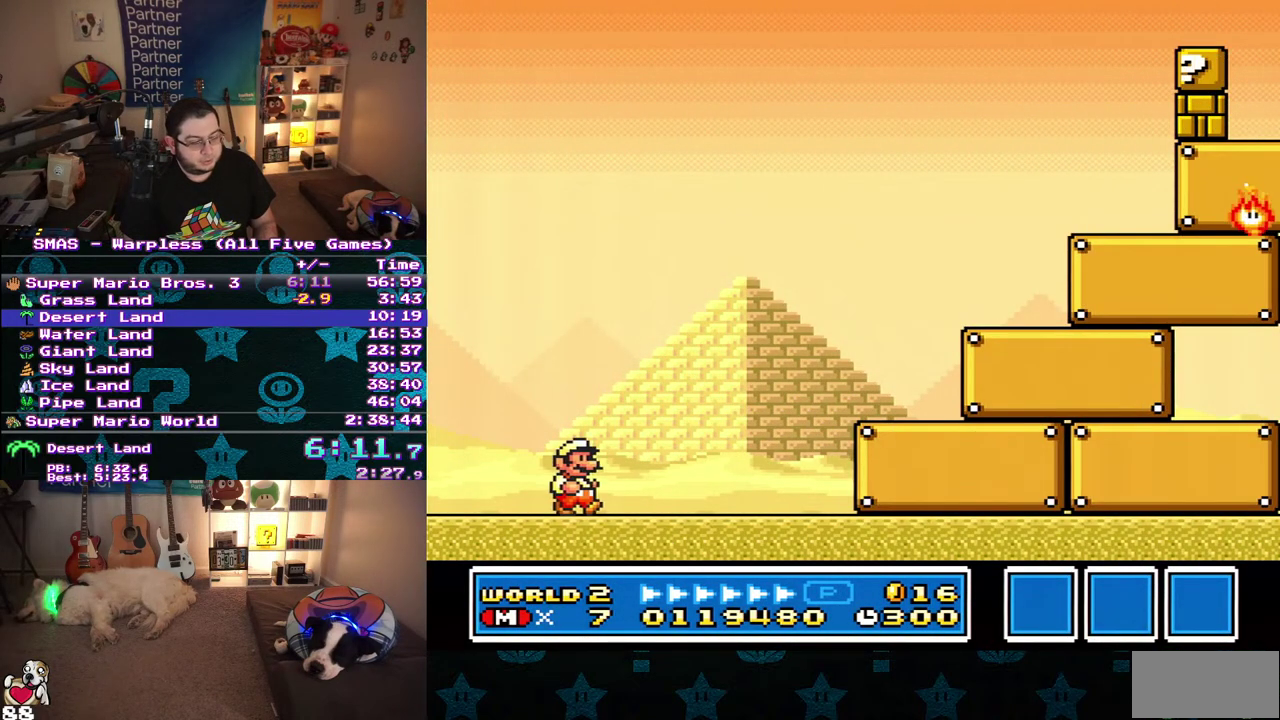
{"buttons": ["B", "DPAD_RIGHT"], "events": []}
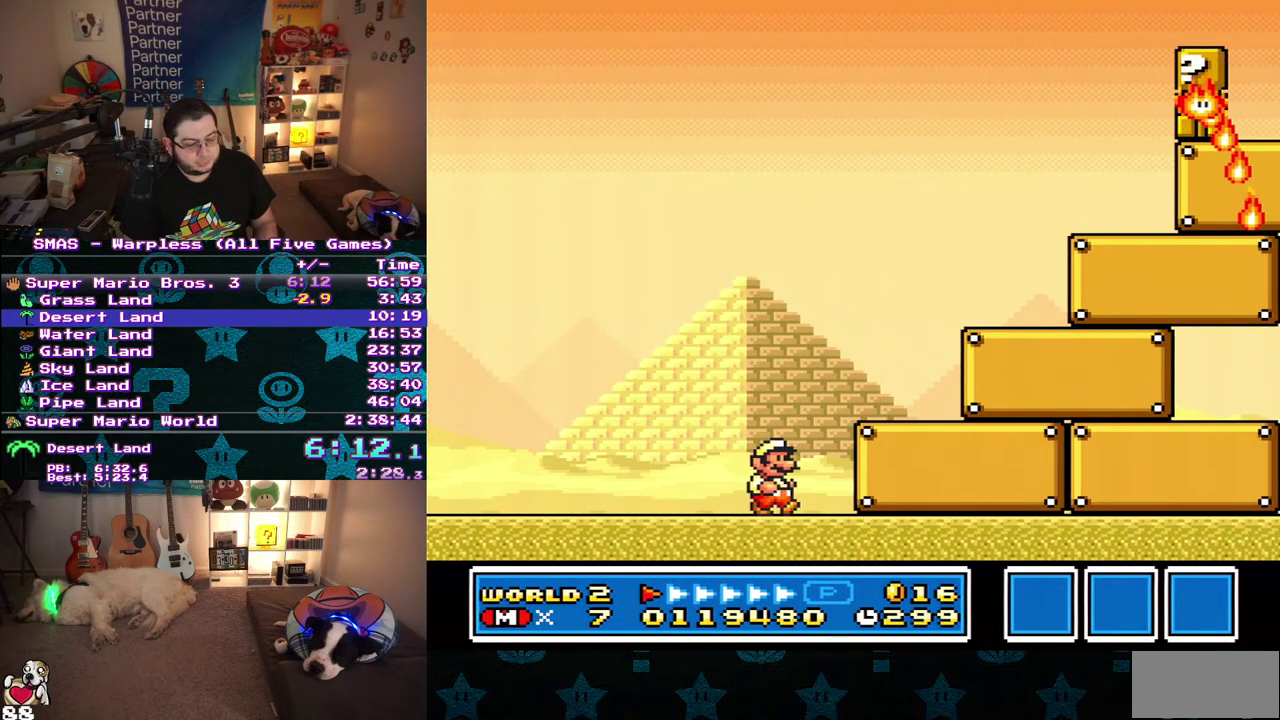
{"buttons": ["B", "DPAD_RIGHT"], "events": []}
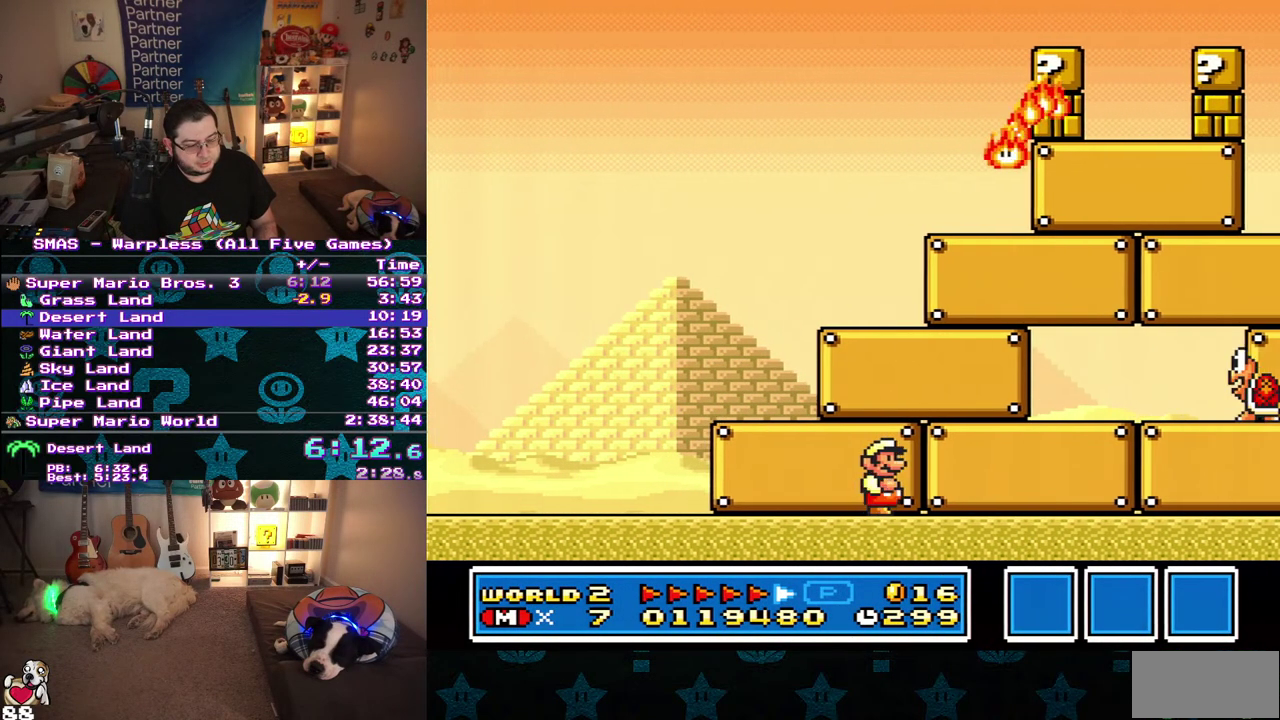
{"buttons": ["B", "DPAD_RIGHT"], "events": []}
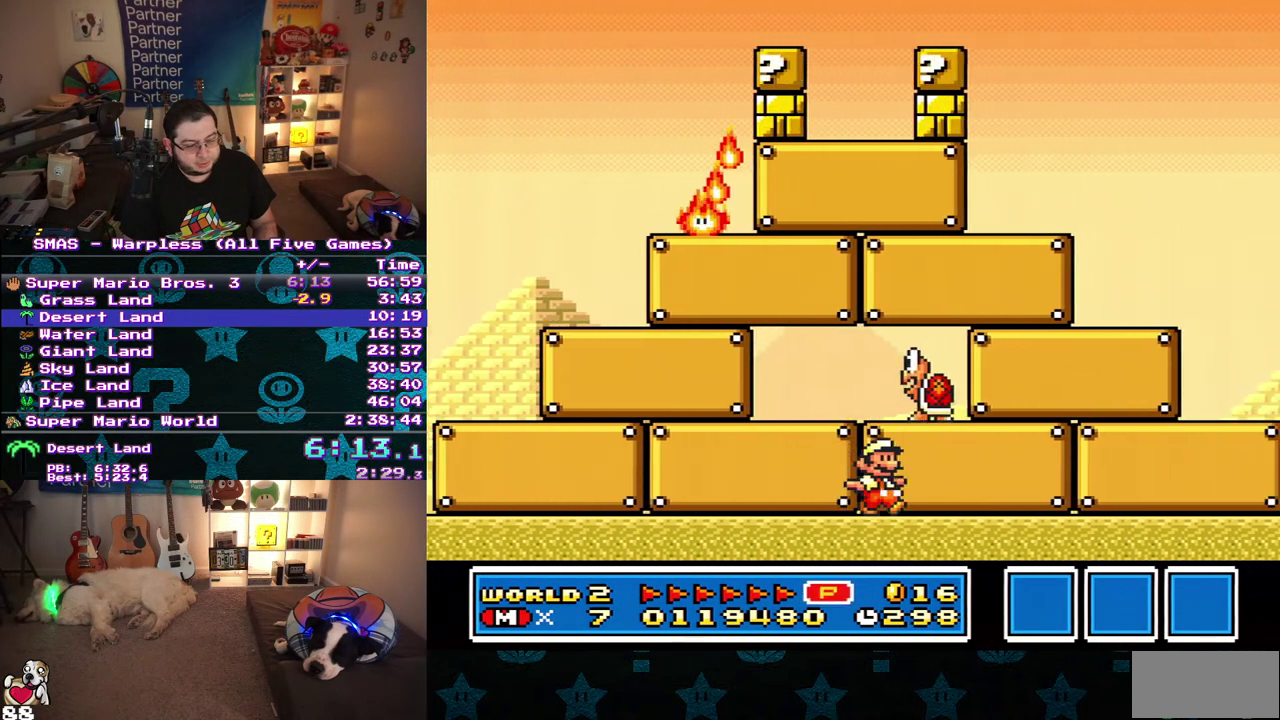
{"buttons": ["B", "DPAD_RIGHT"], "events": []}
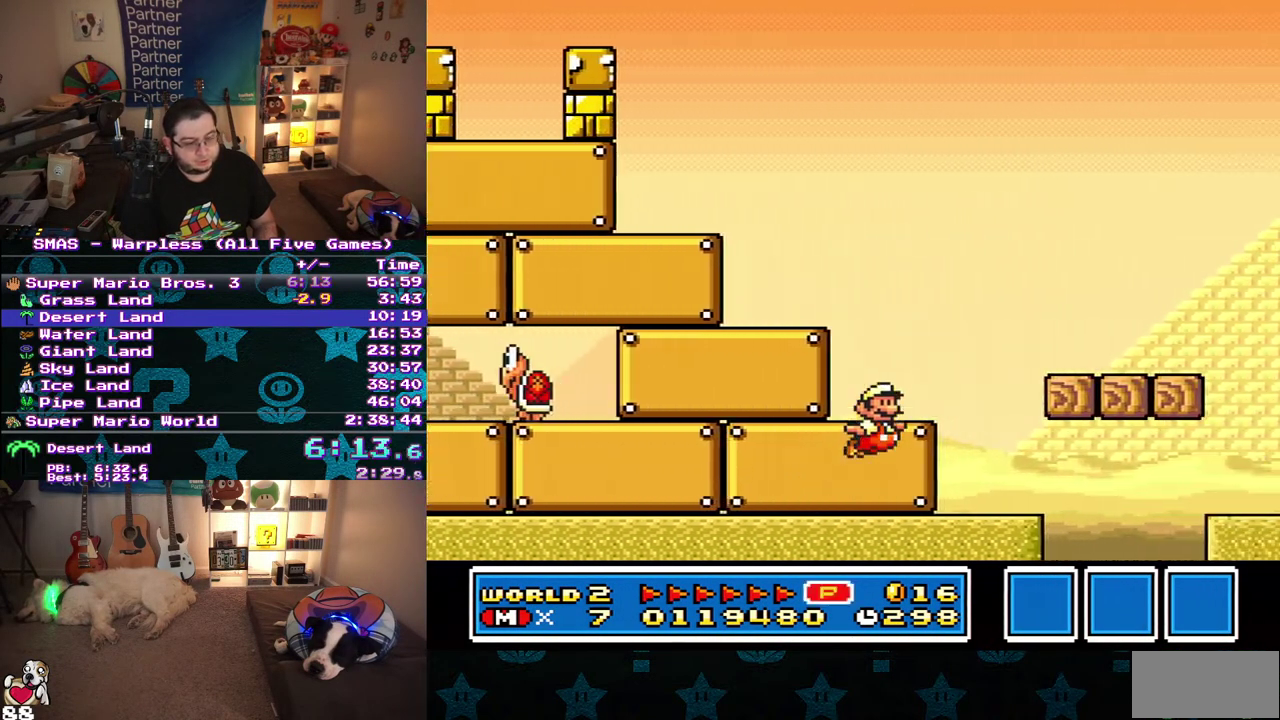
{"buttons": ["B", "DPAD_RIGHT"], "events": []}
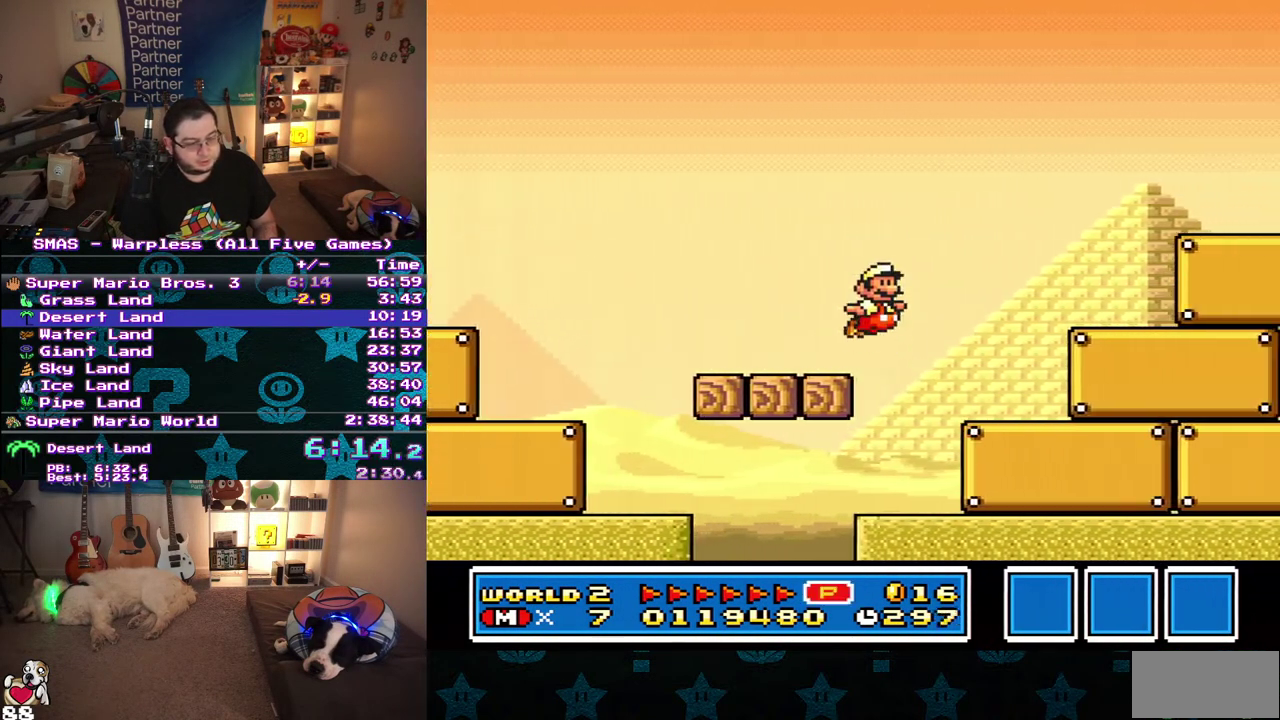
{"buttons": ["B"], "events": [[450, "DPAD_RIGHT", "up"]]}
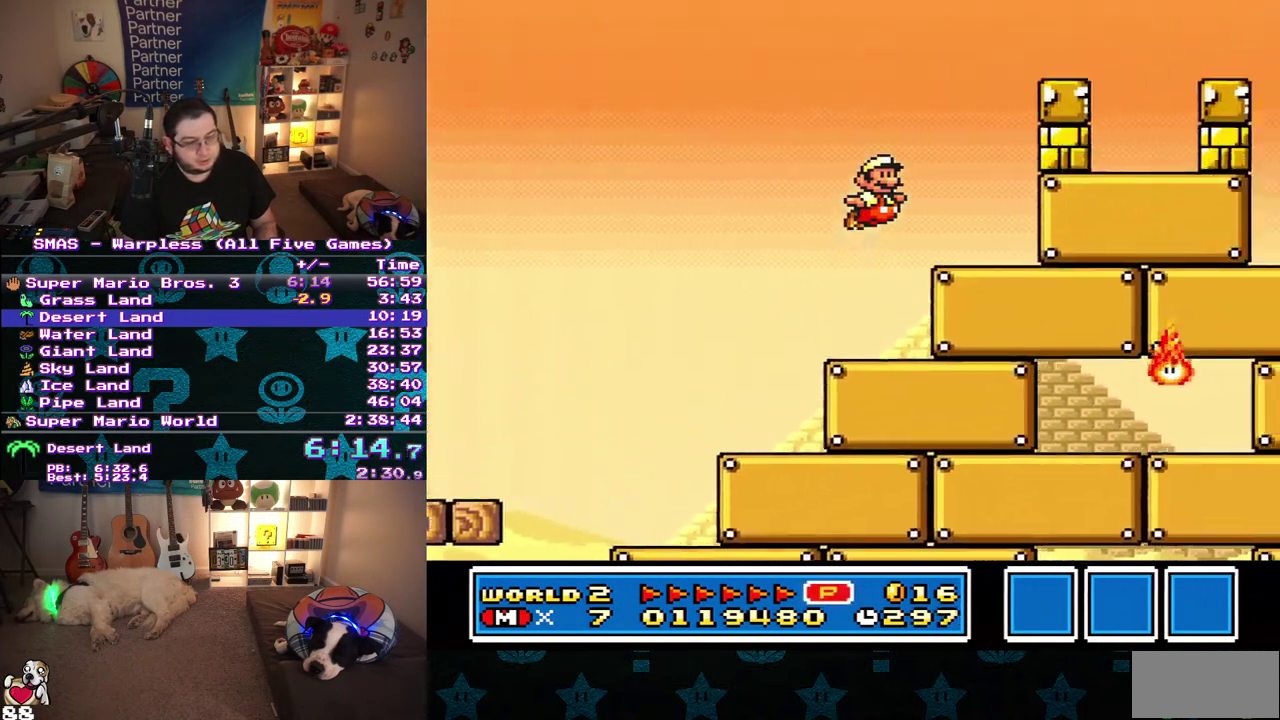
{"buttons": ["B", "DPAD_RIGHT"], "events": [[50, "DPAD_RIGHT", "down"]]}
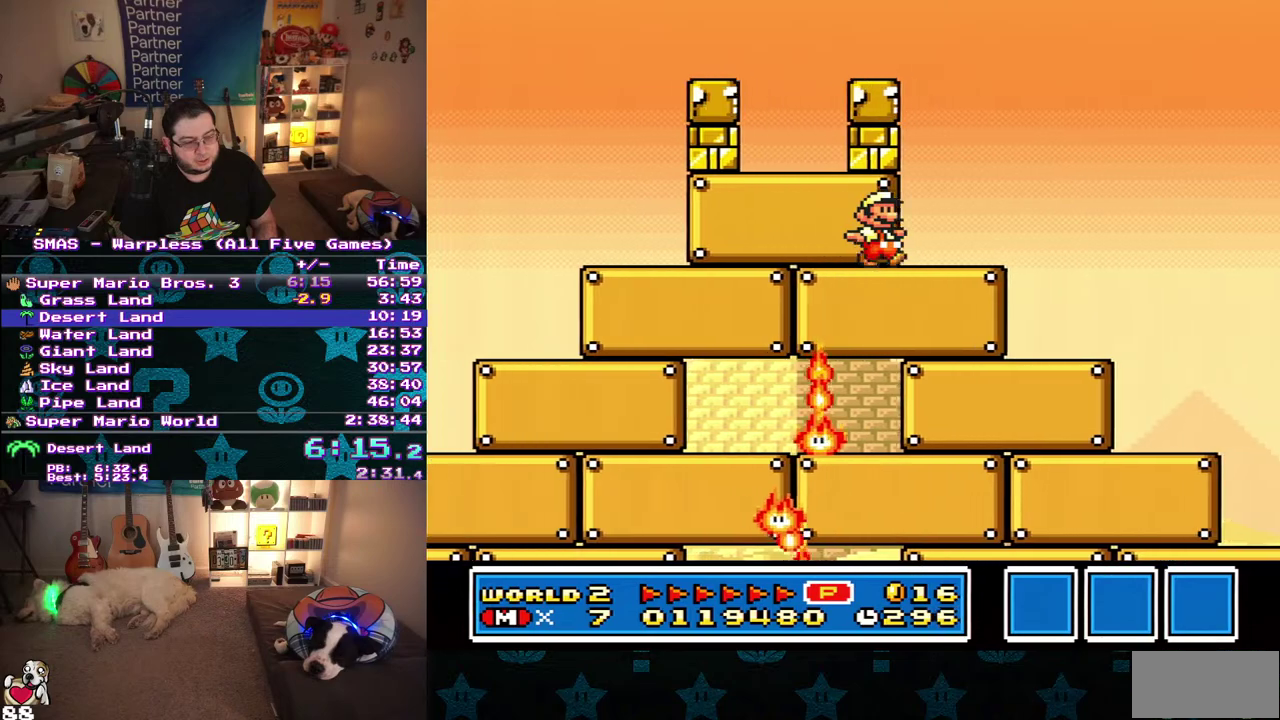
{"buttons": ["B", "DPAD_RIGHT"], "events": []}
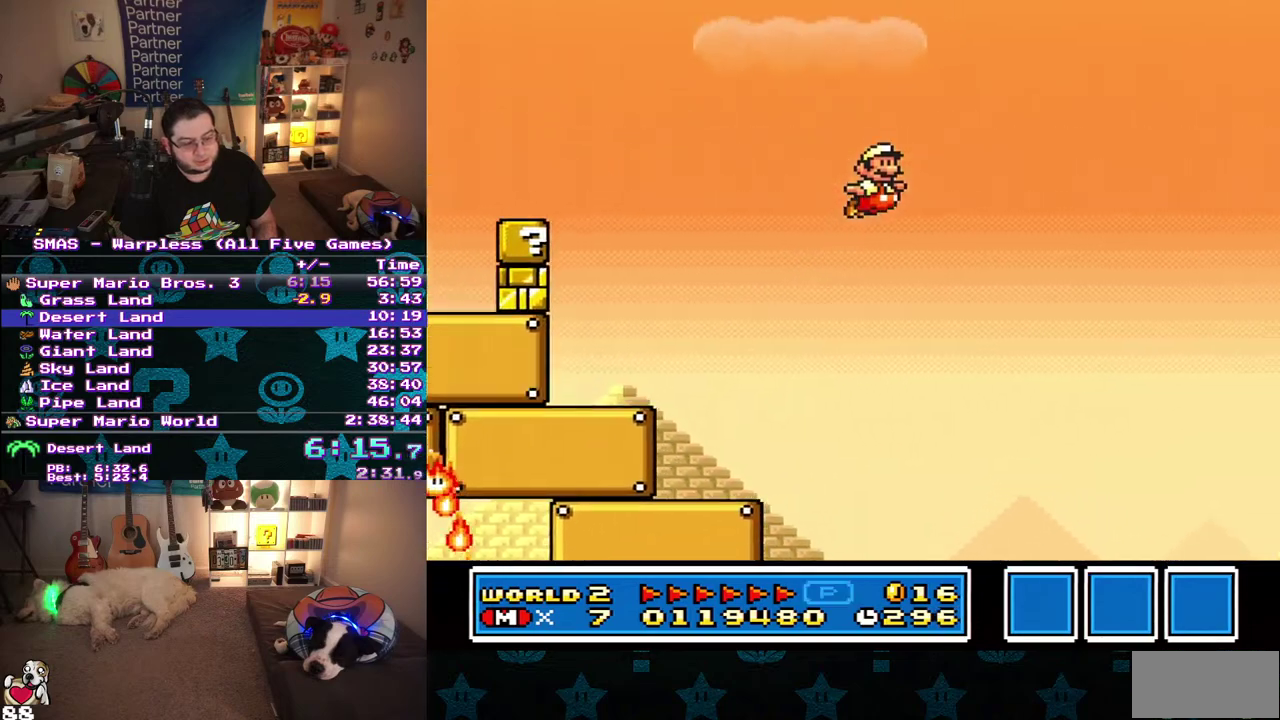
{"buttons": ["B", "DPAD_RIGHT"], "events": []}
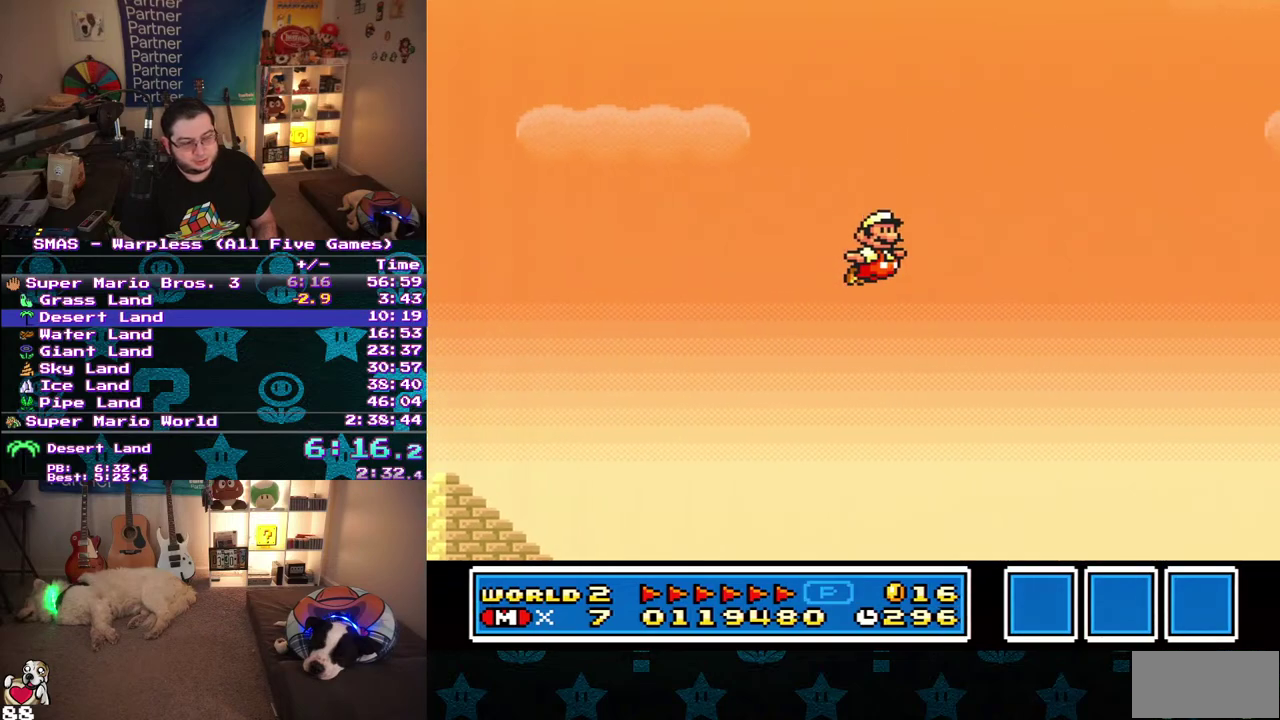
{"buttons": ["B", "DPAD_RIGHT"], "events": []}
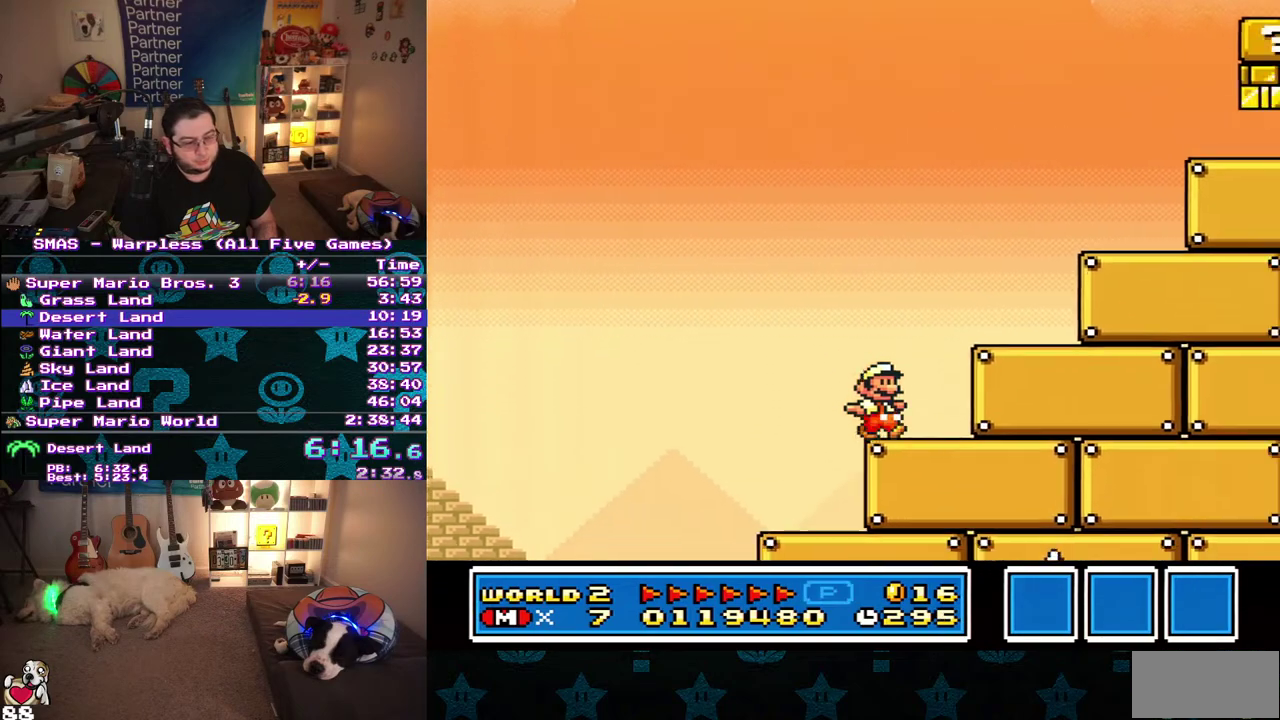
{"buttons": ["B", "DPAD_RIGHT"], "events": []}
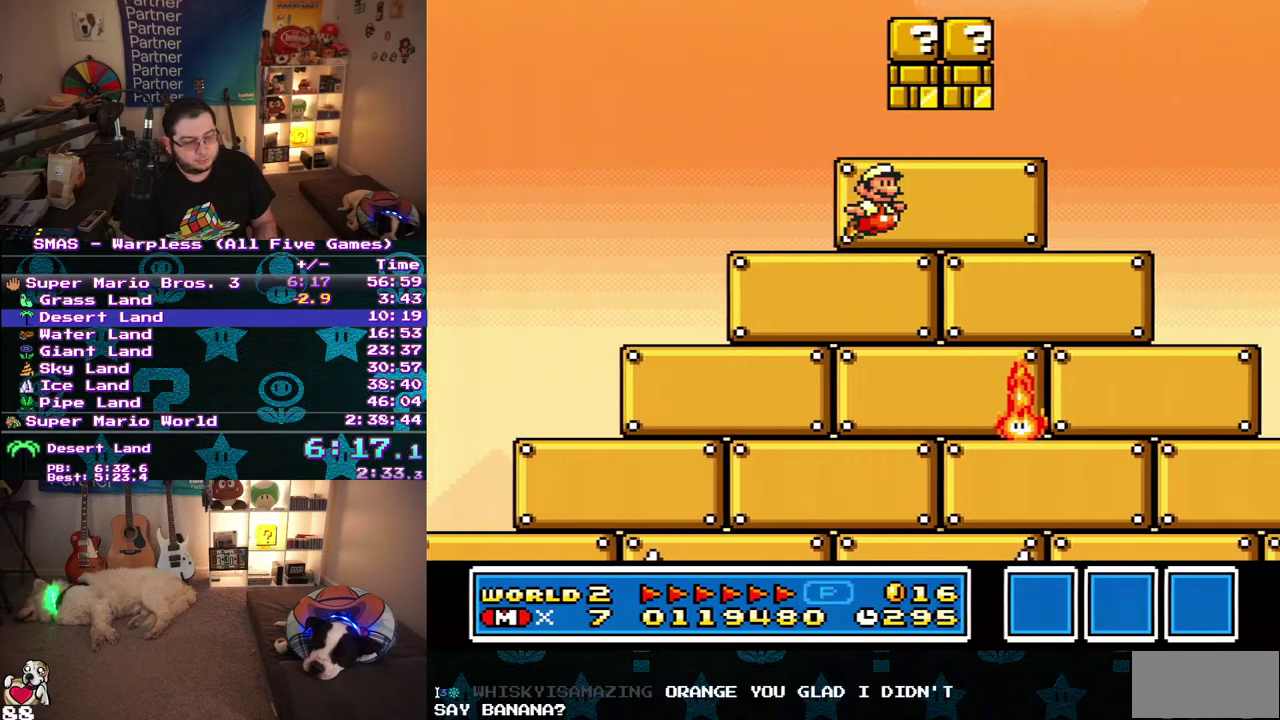
{"buttons": ["B", "DPAD_RIGHT"], "events": []}
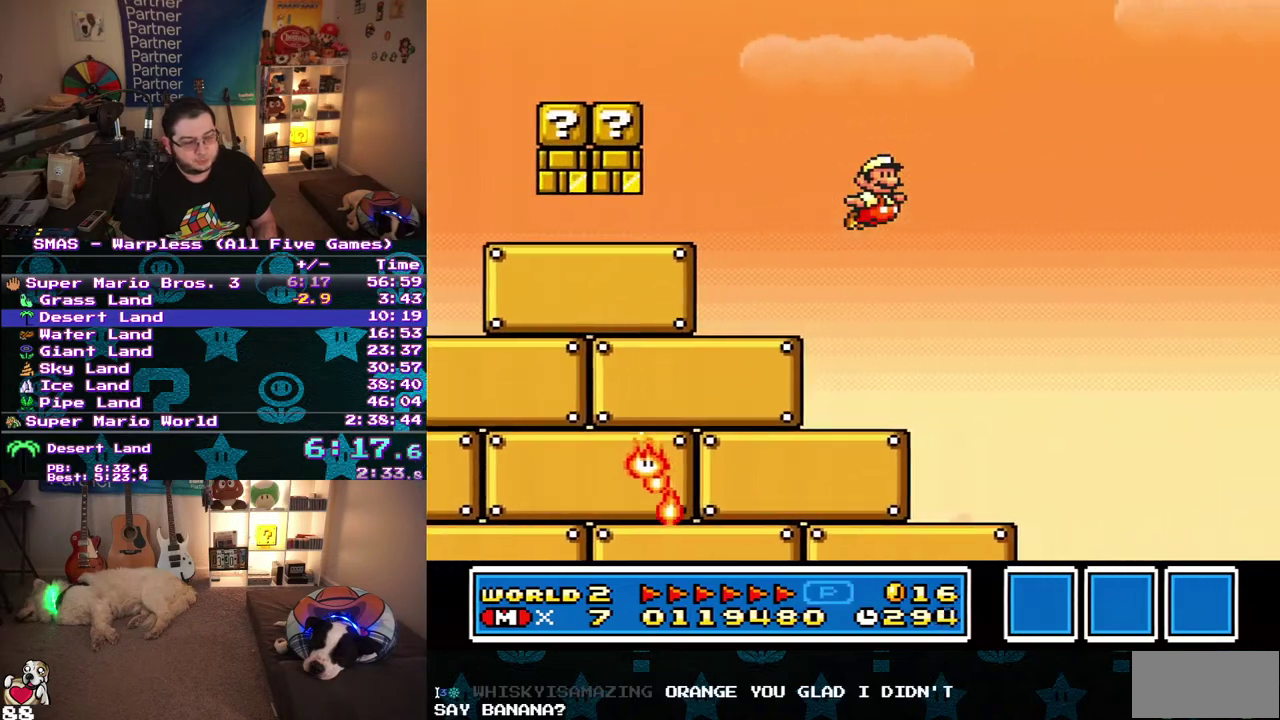
{"buttons": ["B", "DPAD_RIGHT"], "events": []}
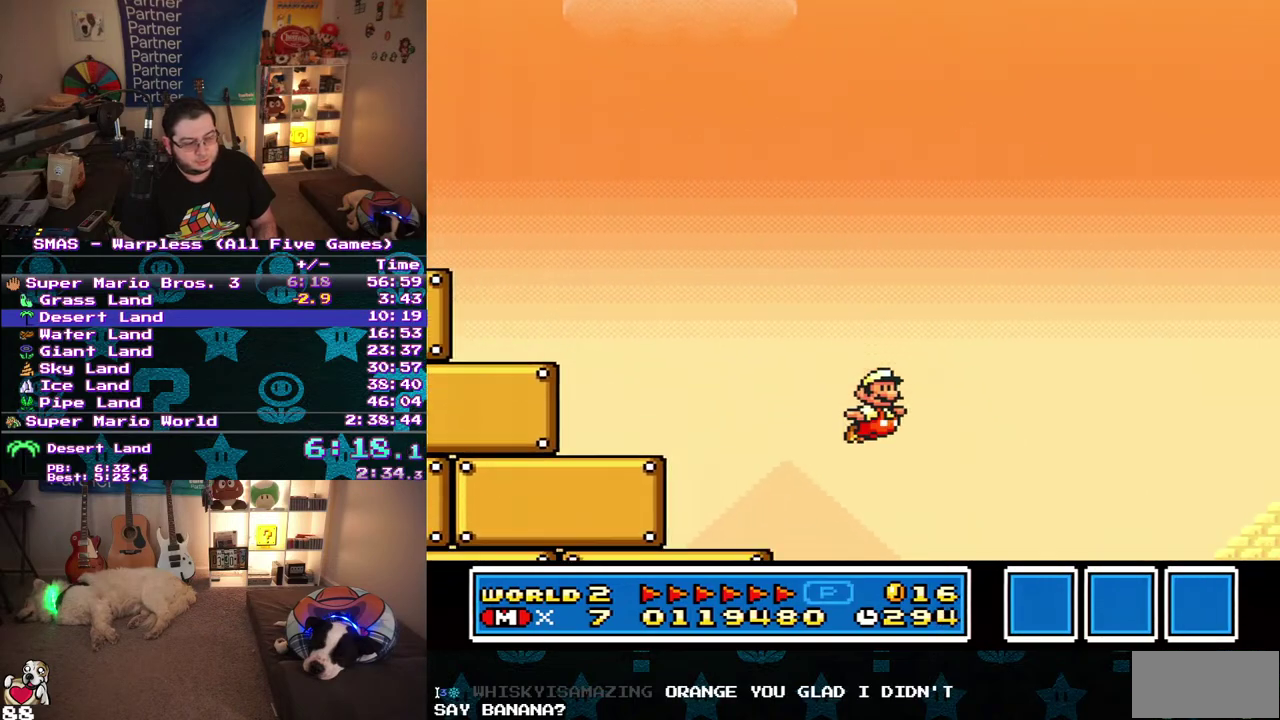
{"buttons": ["B", "DPAD_RIGHT"], "events": []}
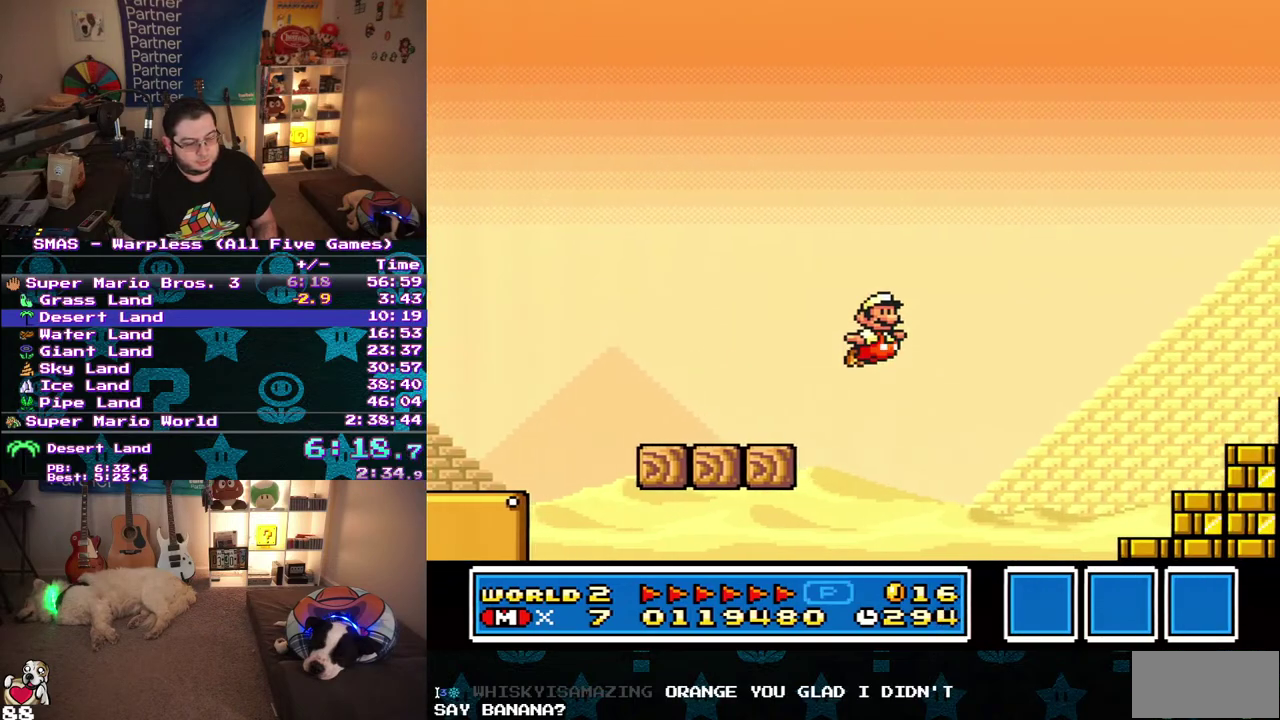
{"buttons": ["B", "DPAD_RIGHT"], "events": []}
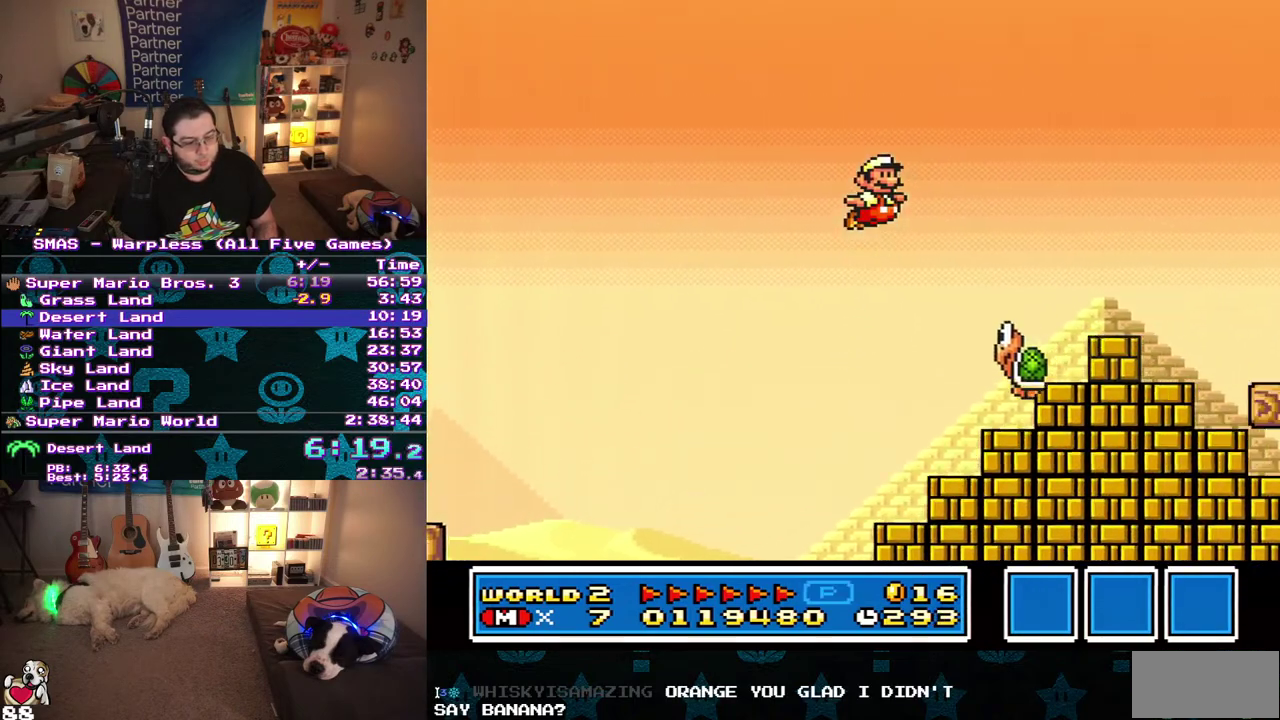
{"buttons": ["B", "DPAD_RIGHT"], "events": []}
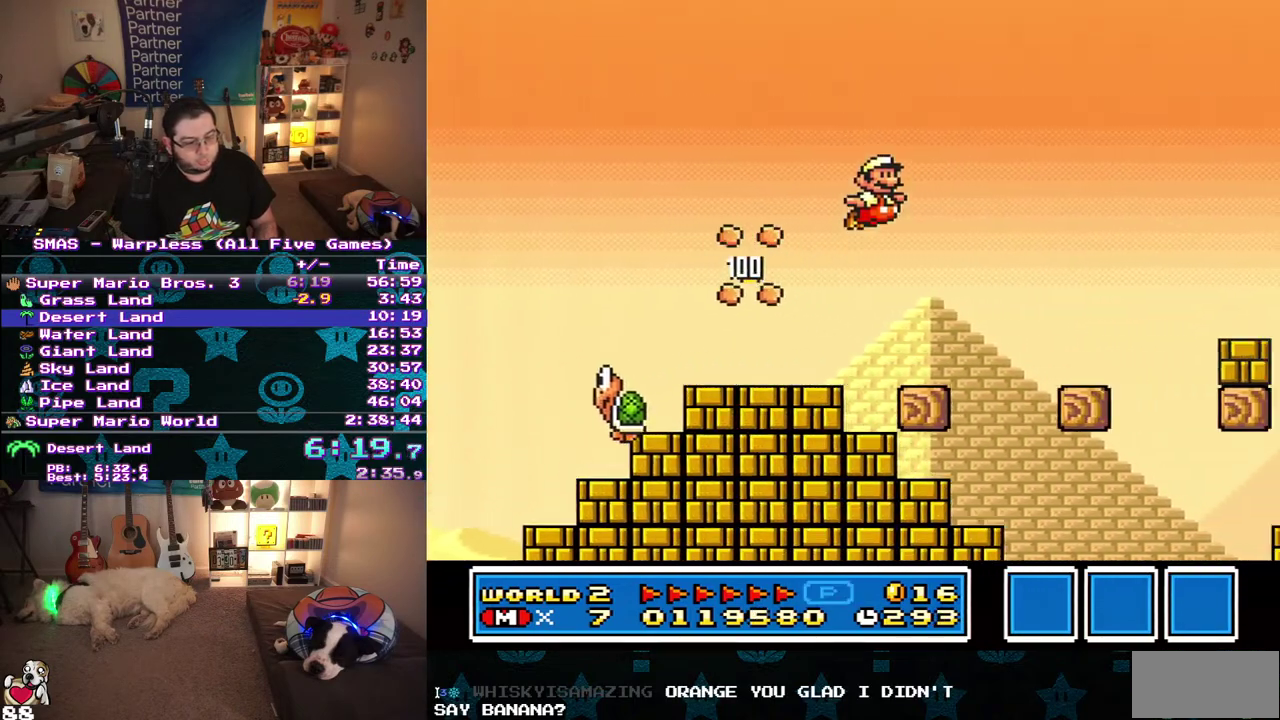
{"buttons": ["B"], "events": [[333, "DPAD_RIGHT", "up"]]}
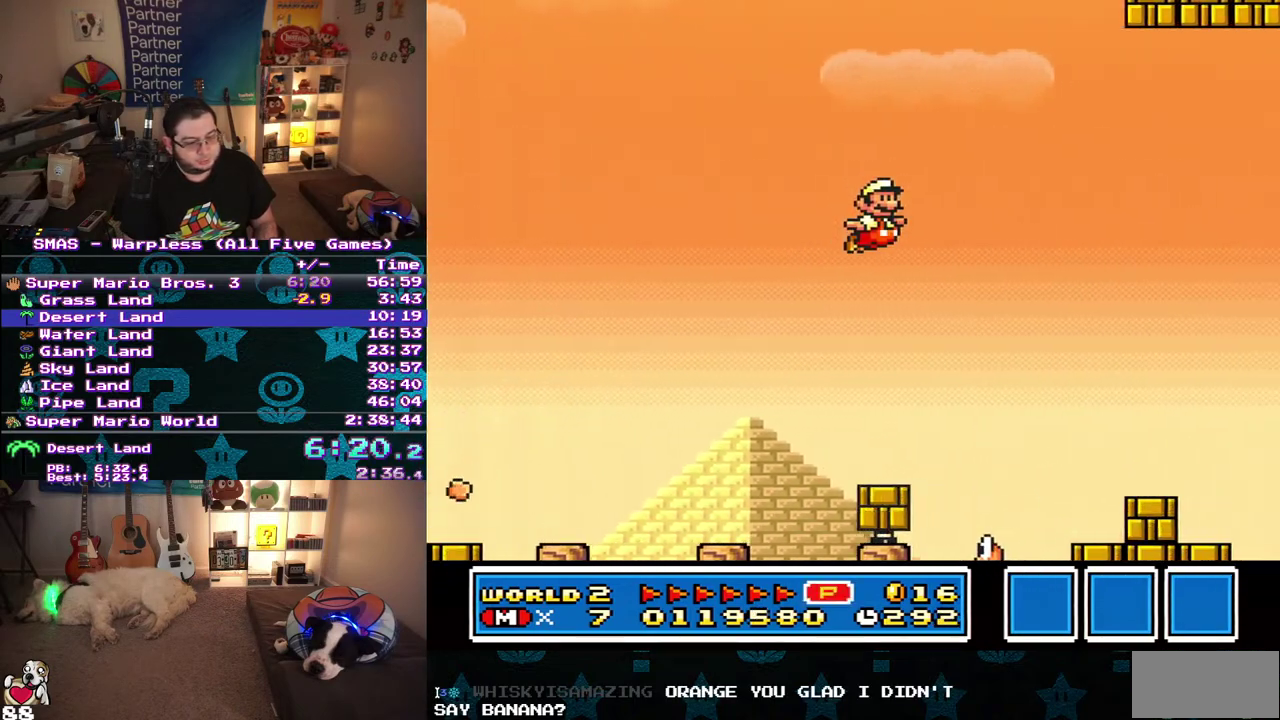
{"buttons": ["B", "DPAD_RIGHT"], "events": [[133, "DPAD_RIGHT", "down"]]}